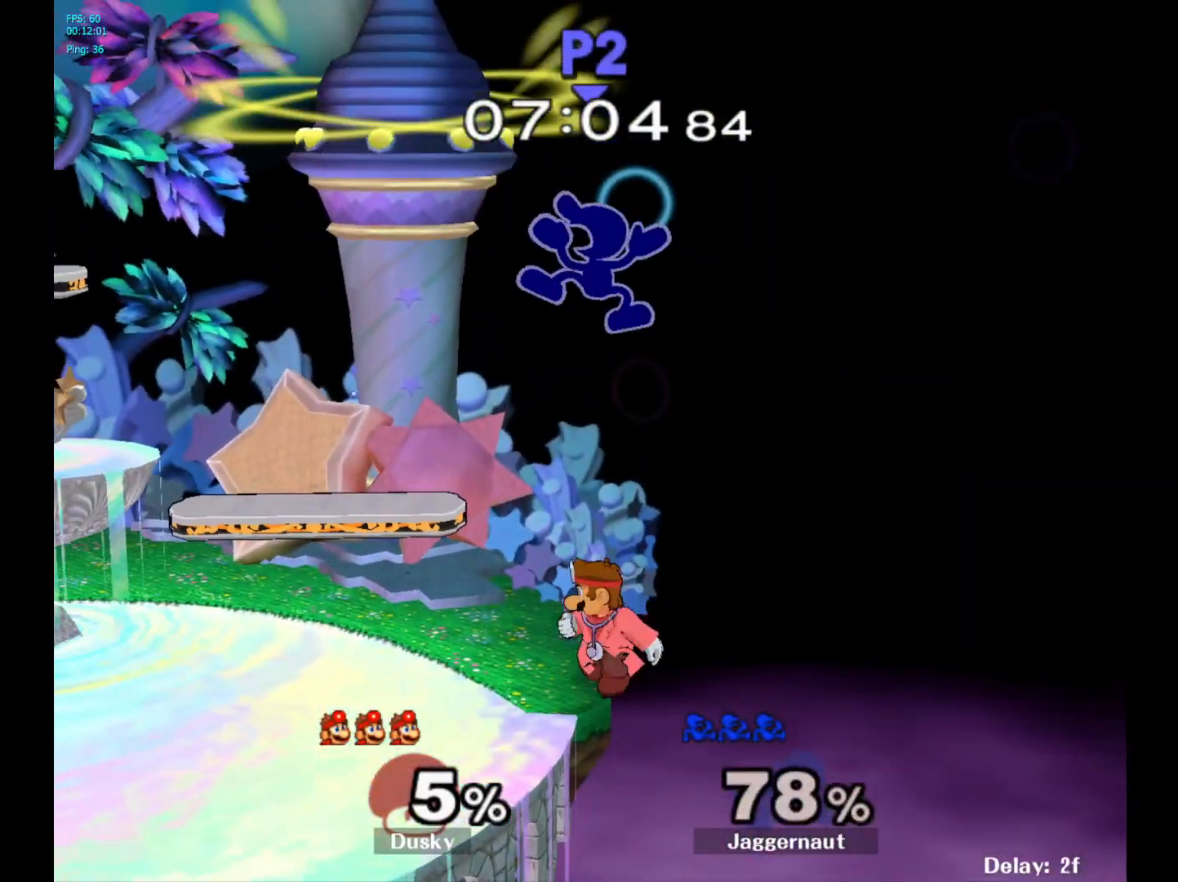
Gameplay with a controller (Nintendo layout); each line is a JSON object with the inputs held at the frame after it. "events" lists button and stick changes between this image and that frame as [ms after this image, input, new state], when the widget could be followed in between. Not read: L3 R3.
{"buttons": [], "left_stick": "up-left", "right_stick": "center", "events": [[50, "Y", "up"], [117, "Y", "down"], [117, "left_stick", "up-left"], [233, "Y", "up"], [283, "Y", "down"], [400, "Y", "up"]]}
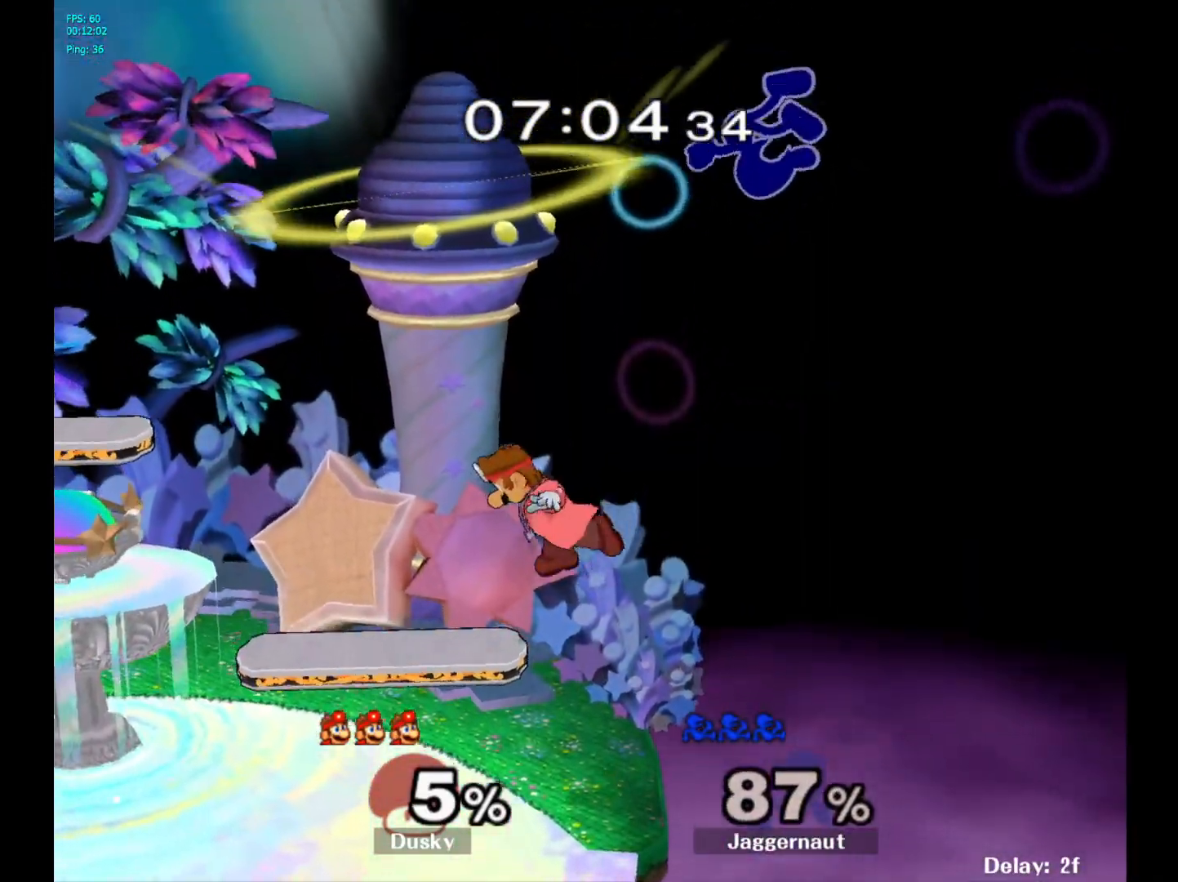
{"buttons": [], "left_stick": "center", "right_stick": "center", "events": [[67, "left_stick", "center"]]}
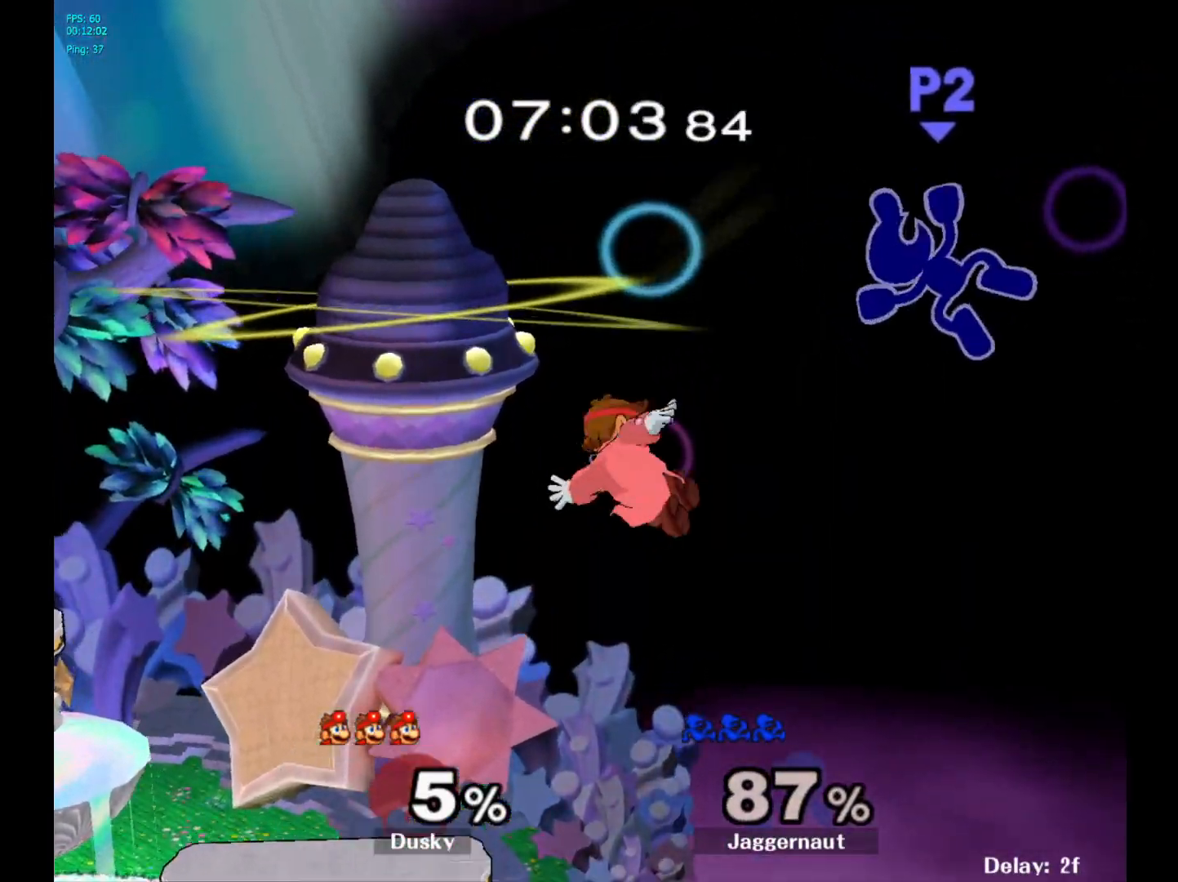
{"buttons": [], "left_stick": "left", "right_stick": "center", "events": [[33, "right_stick", "left"], [83, "left_stick", "up-right"], [150, "right_stick", "center"], [267, "left_stick", "left"]]}
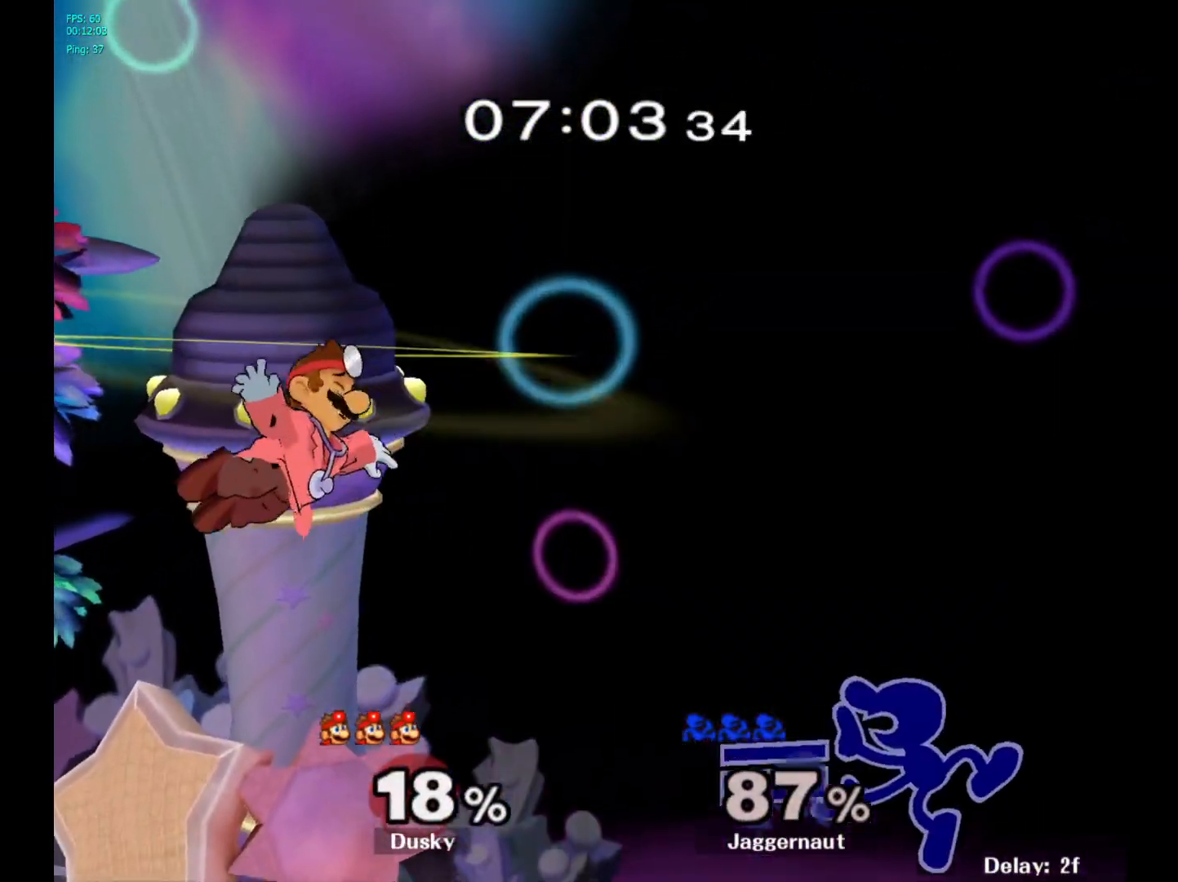
{"buttons": [], "left_stick": "center", "right_stick": "center", "events": [[167, "left_stick", "center"], [250, "left_stick", "left"], [483, "left_stick", "center"]]}
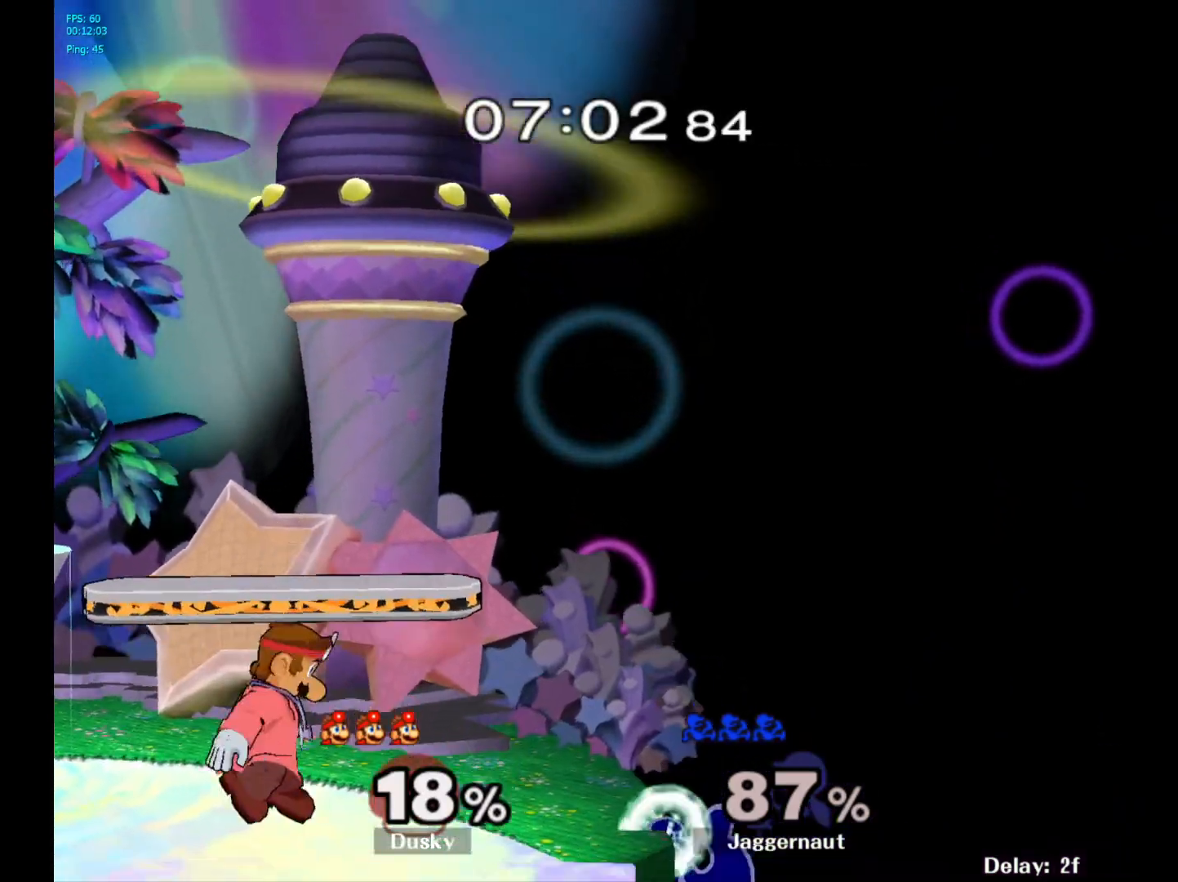
{"buttons": [], "left_stick": "left", "right_stick": "center", "events": [[100, "left_stick", "left"], [167, "Y", "down"], [267, "A", "down"], [300, "Y", "up"], [400, "A", "up"]]}
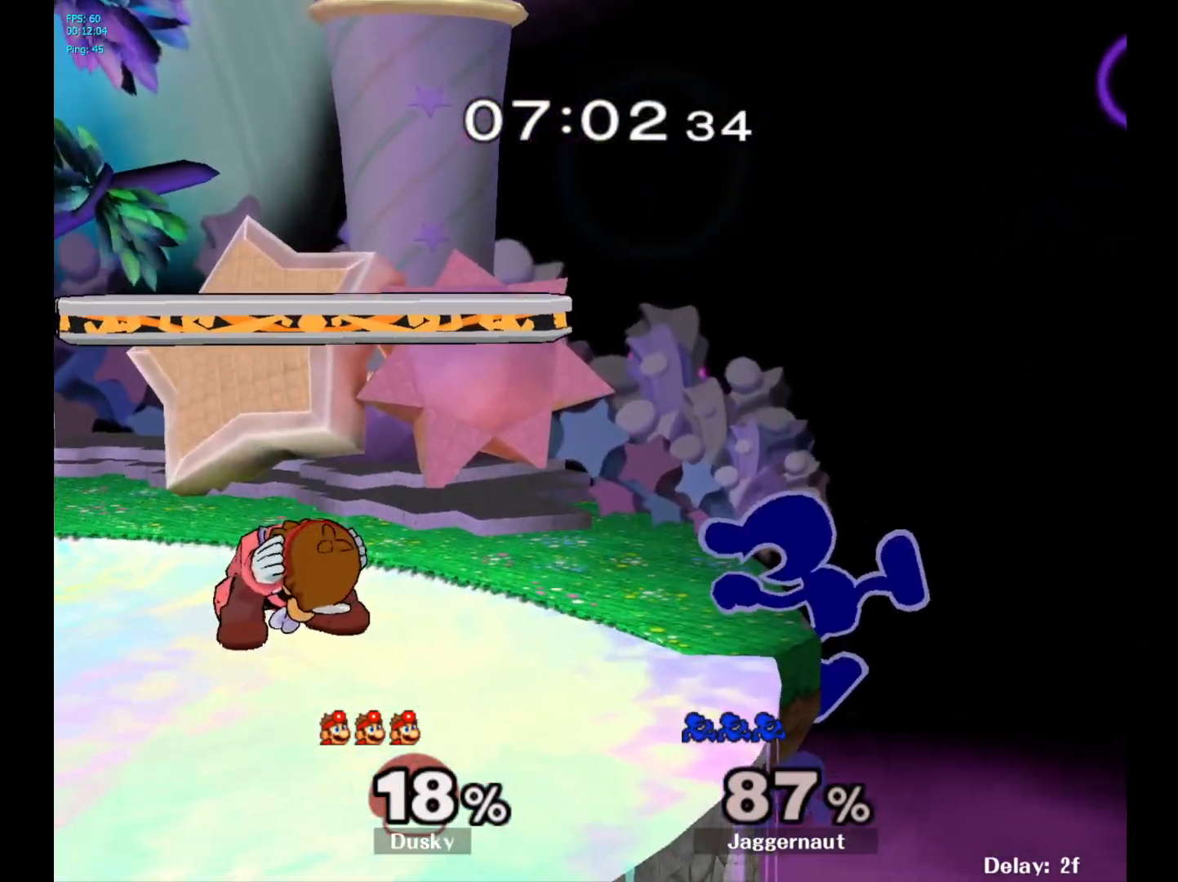
{"buttons": [], "left_stick": "center", "right_stick": "center", "events": [[67, "left_stick", "center"], [367, "A", "down"], [500, "A", "up"]]}
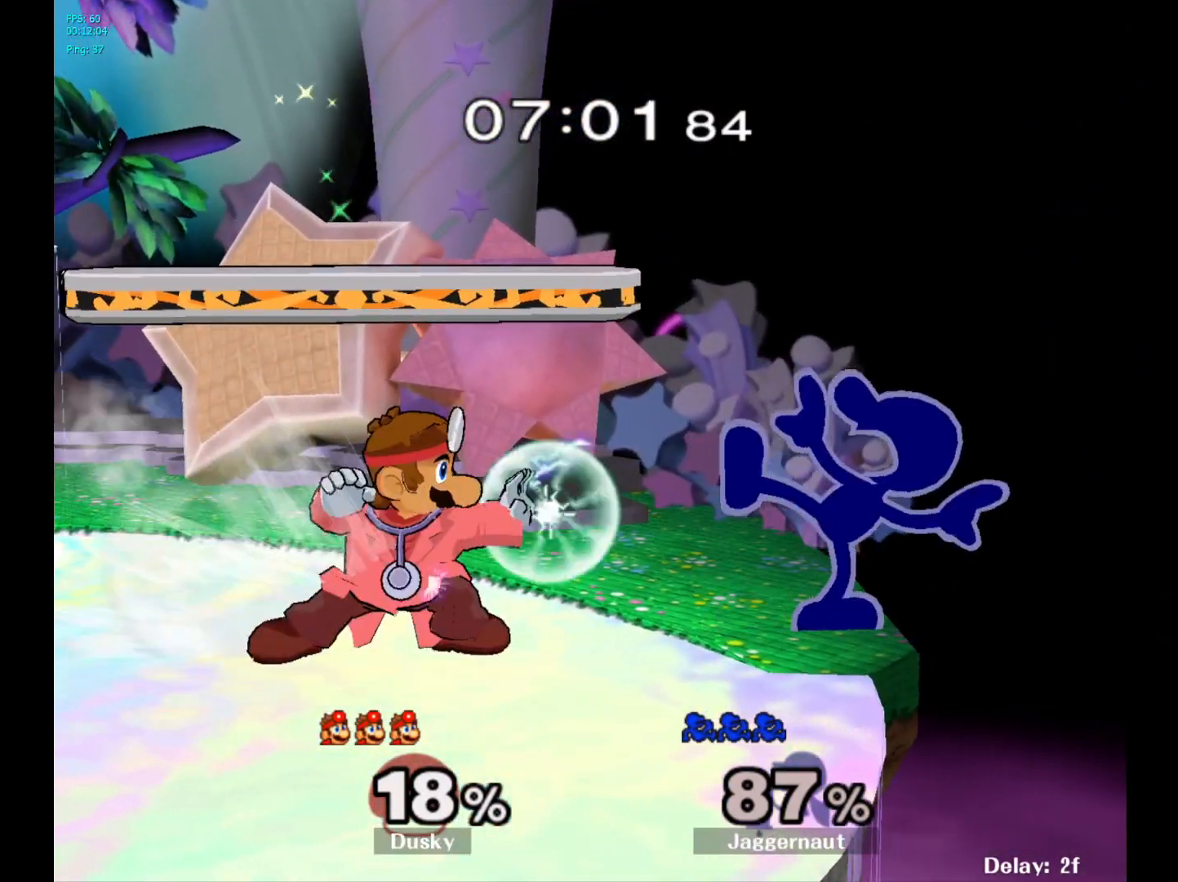
{"buttons": [], "left_stick": "center", "right_stick": "center", "events": [[200, "left_stick", "left"], [350, "A", "down"], [417, "left_stick", "center"], [467, "A", "up"]]}
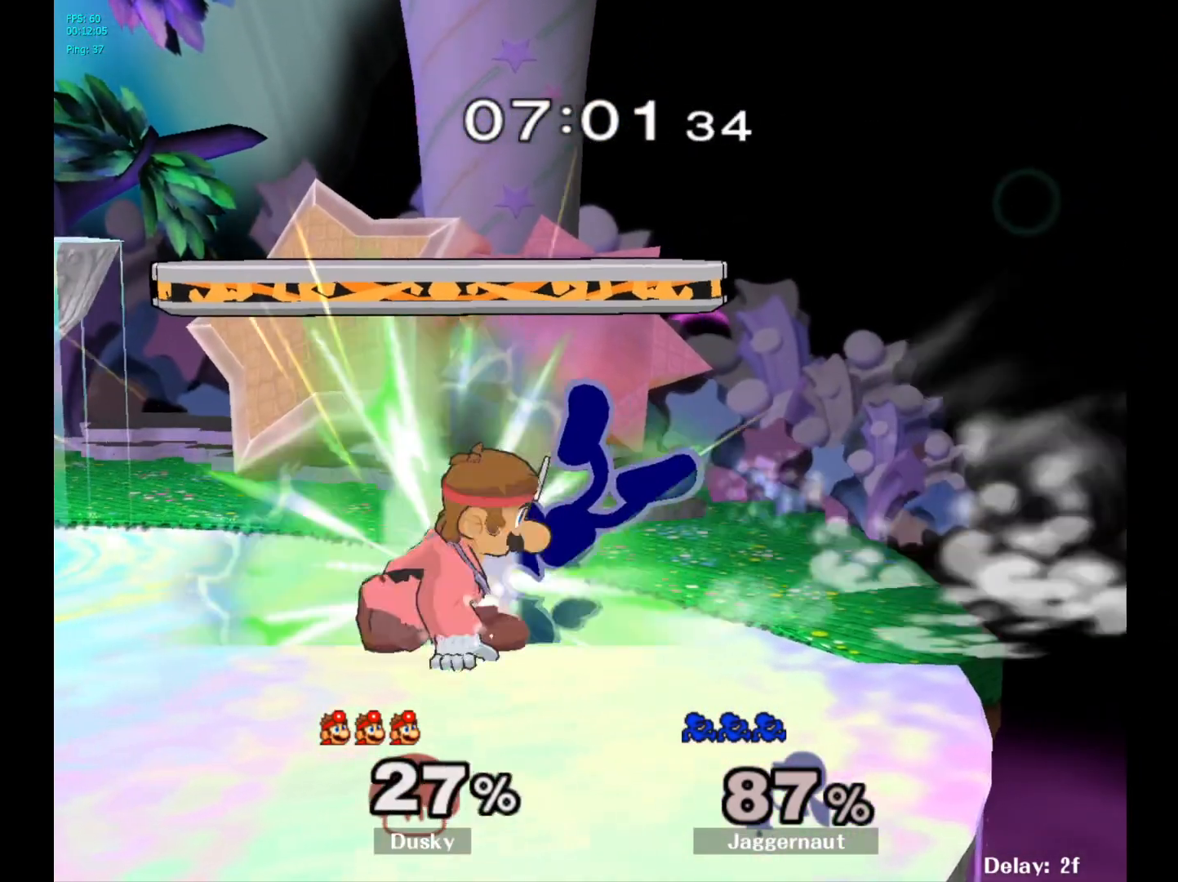
{"buttons": ["R1"], "left_stick": "center", "right_stick": "center", "events": [[300, "R1", "down"]]}
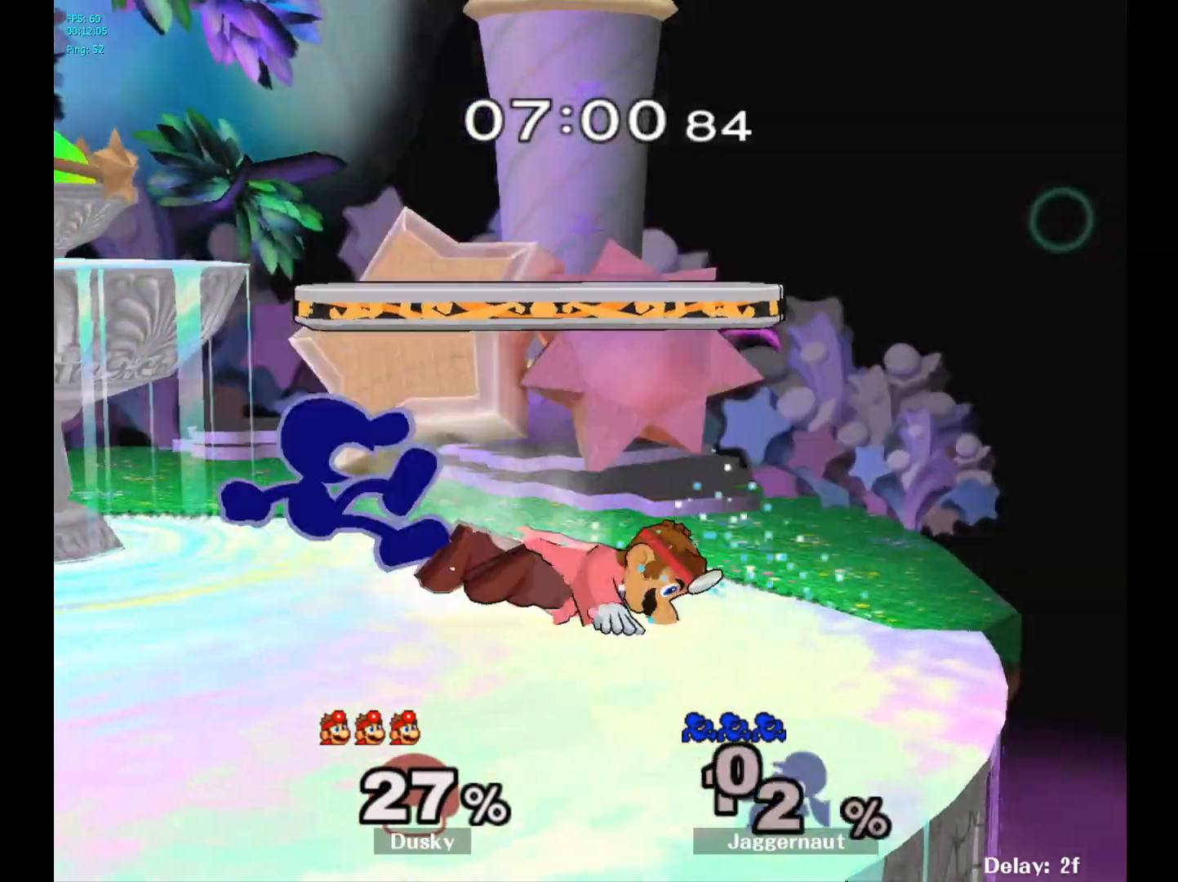
{"buttons": [], "left_stick": "right", "right_stick": "center", "events": [[300, "R1", "up"], [367, "left_stick", "right"]]}
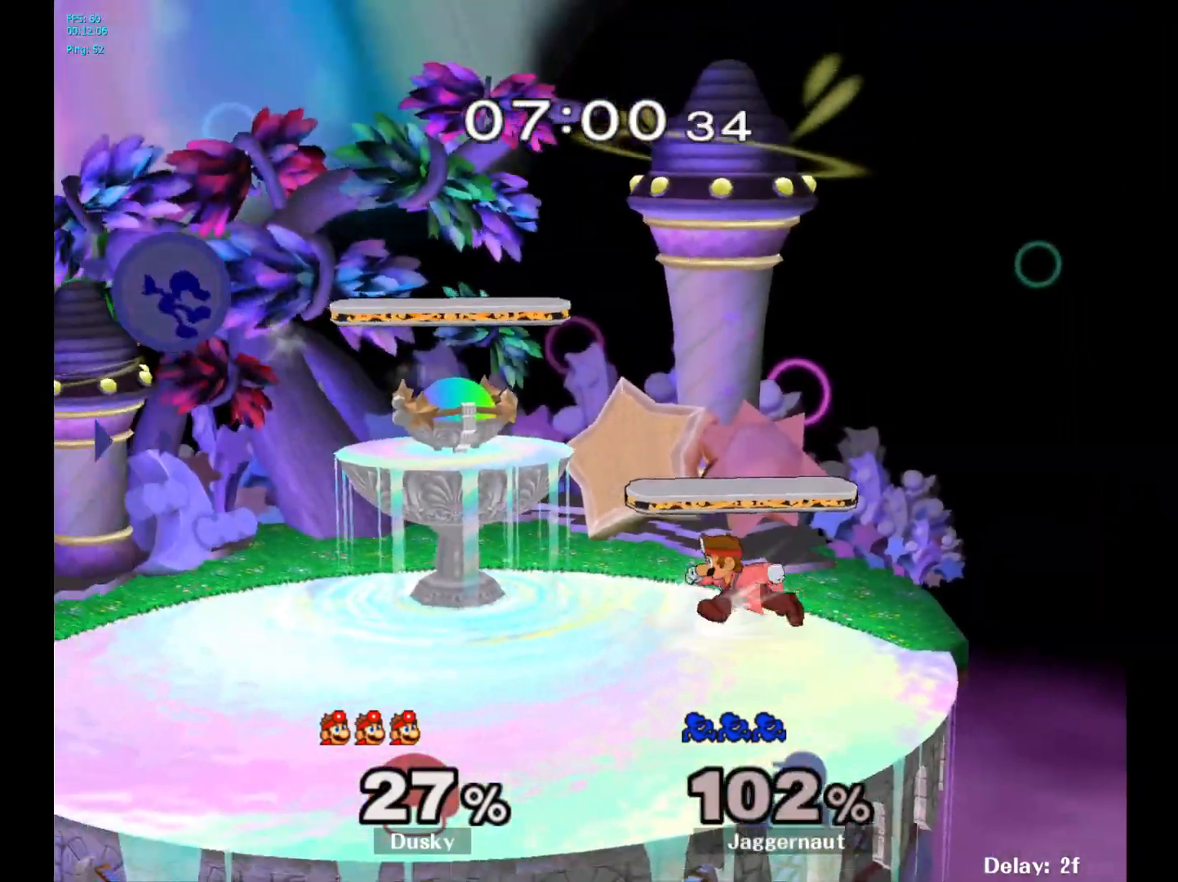
{"buttons": [], "left_stick": "right", "right_stick": "center", "events": [[33, "left_stick", "center"], [83, "left_stick", "right"]]}
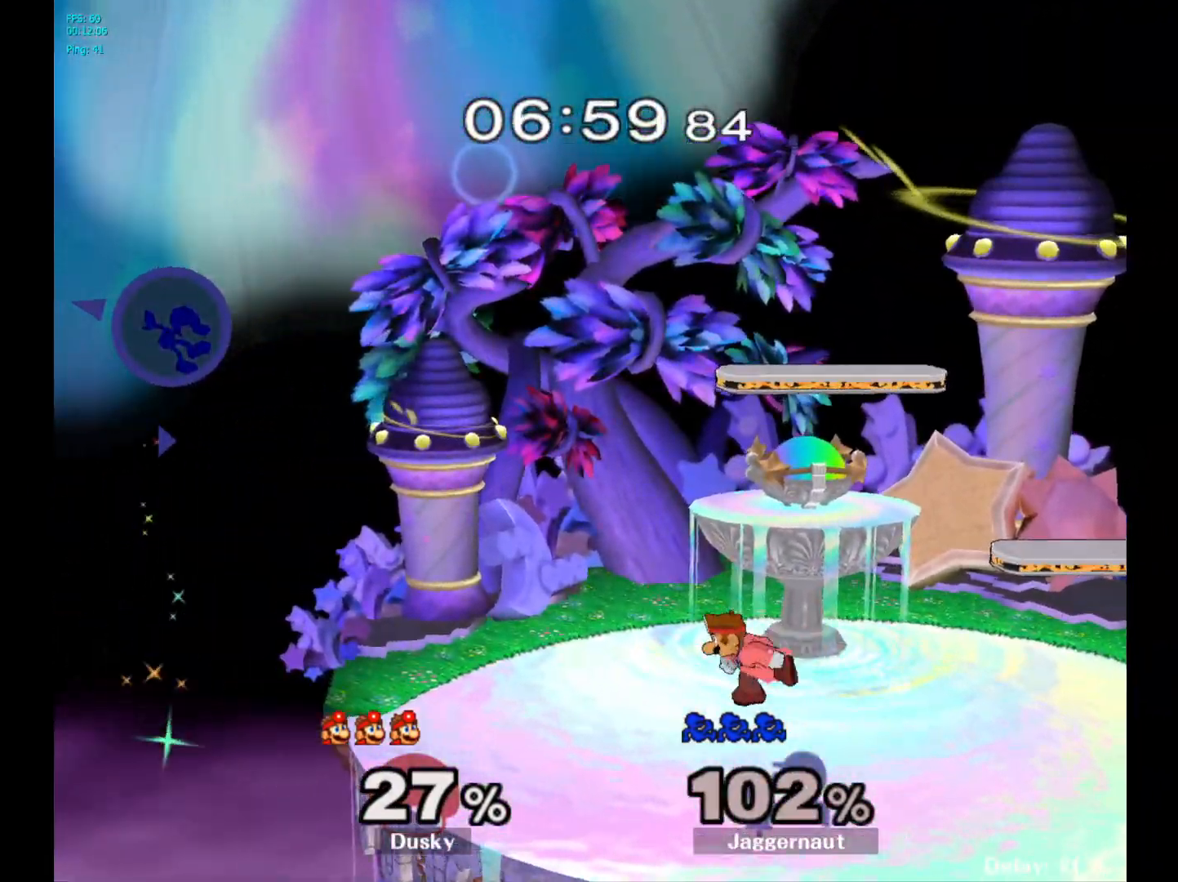
{"buttons": [], "left_stick": "right", "right_stick": "center", "events": []}
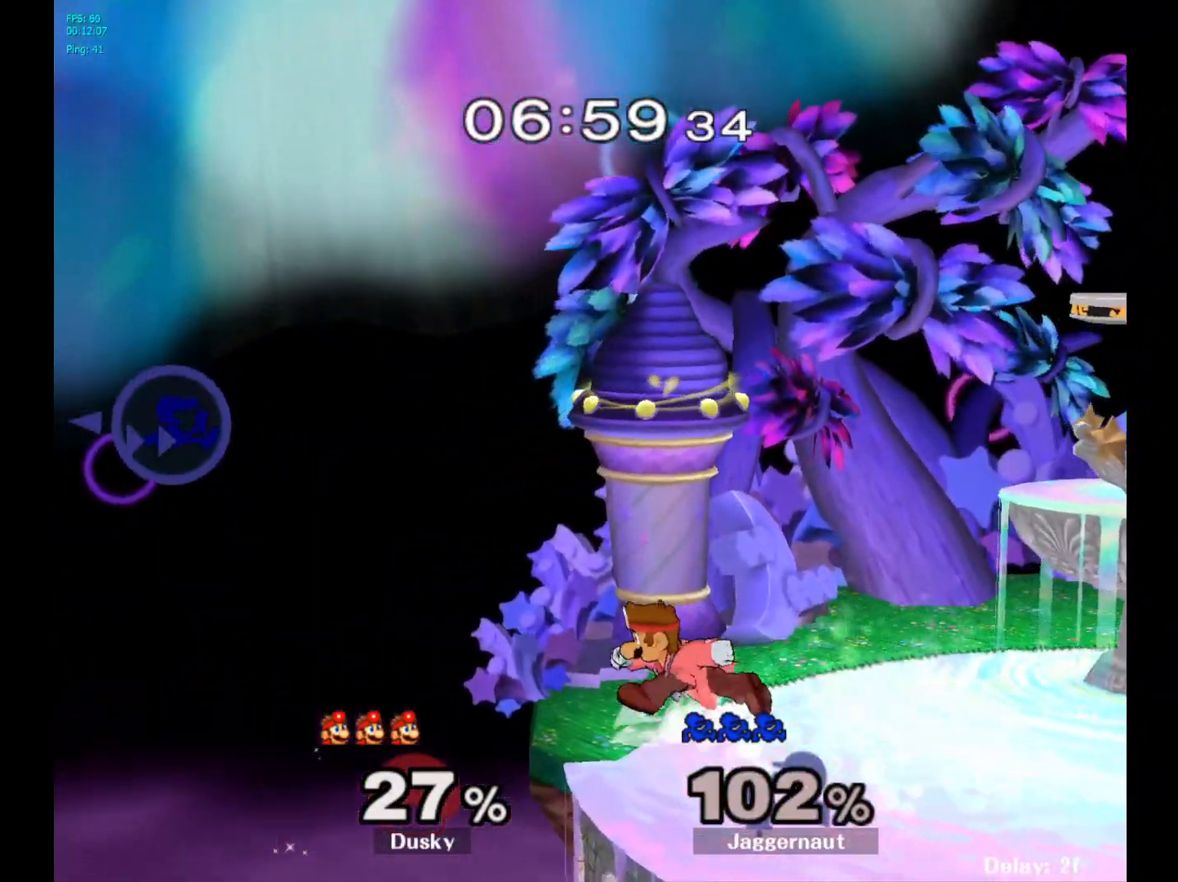
{"buttons": [], "left_stick": "right", "right_stick": "center", "events": []}
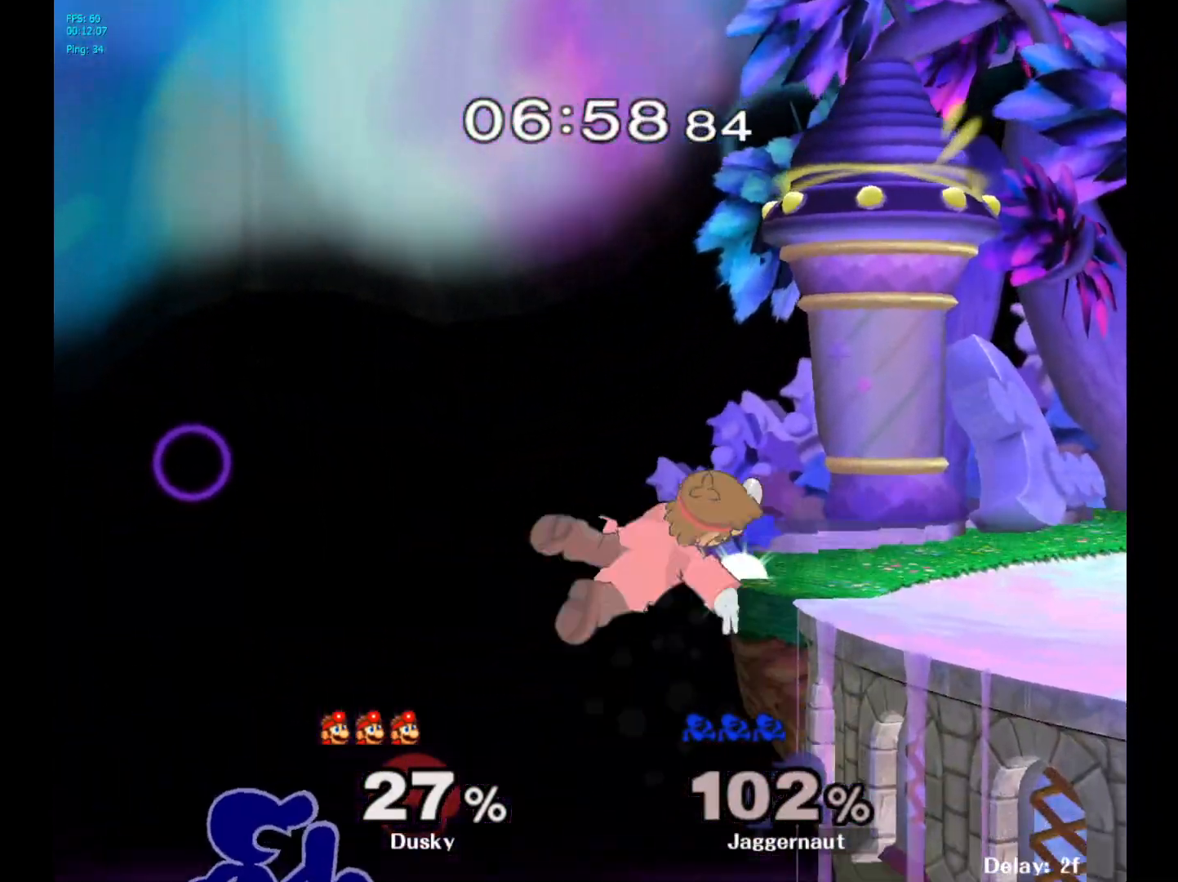
{"buttons": ["B"], "left_stick": "up-right", "right_stick": "center", "events": [[317, "Y", "down"], [350, "left_stick", "up-right"], [400, "Y", "up"], [433, "B", "down"]]}
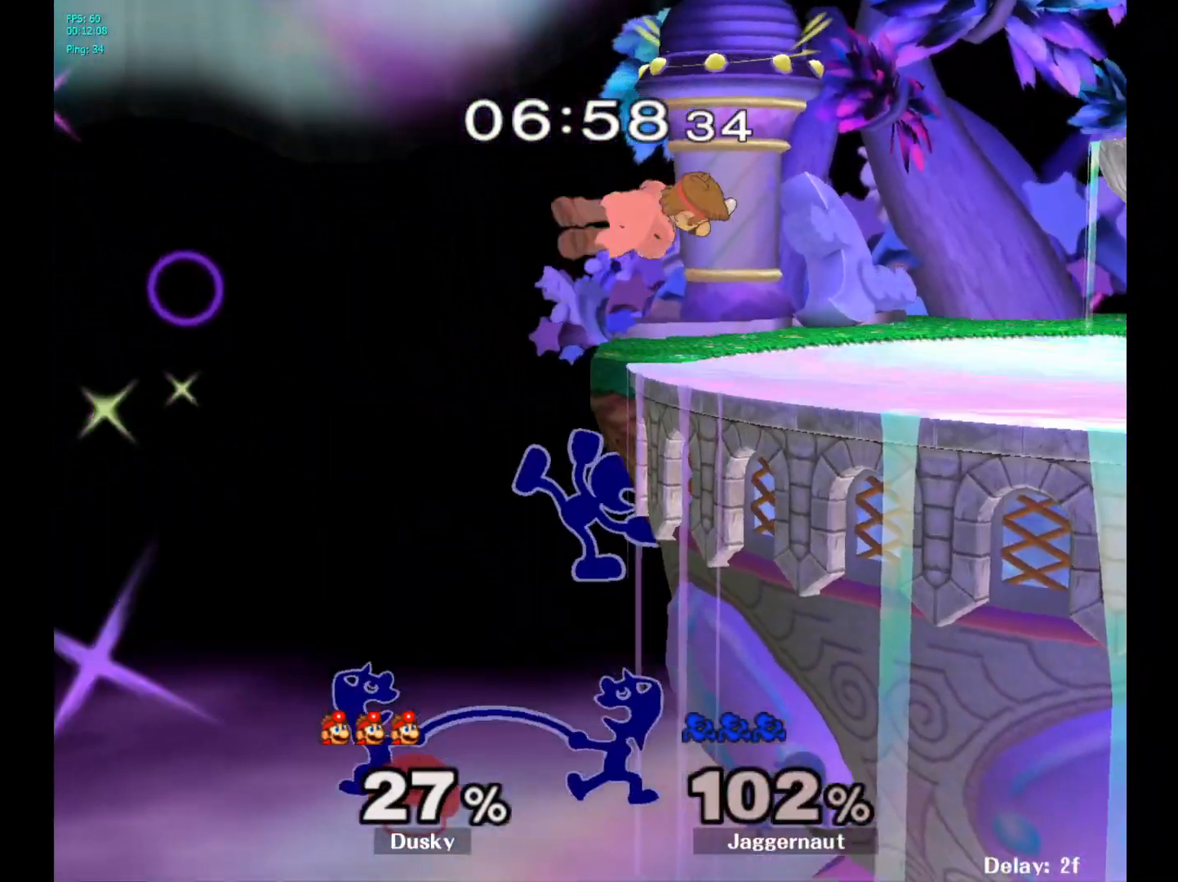
{"buttons": [], "left_stick": "right", "right_stick": "center", "events": [[83, "B", "up"], [233, "left_stick", "right"]]}
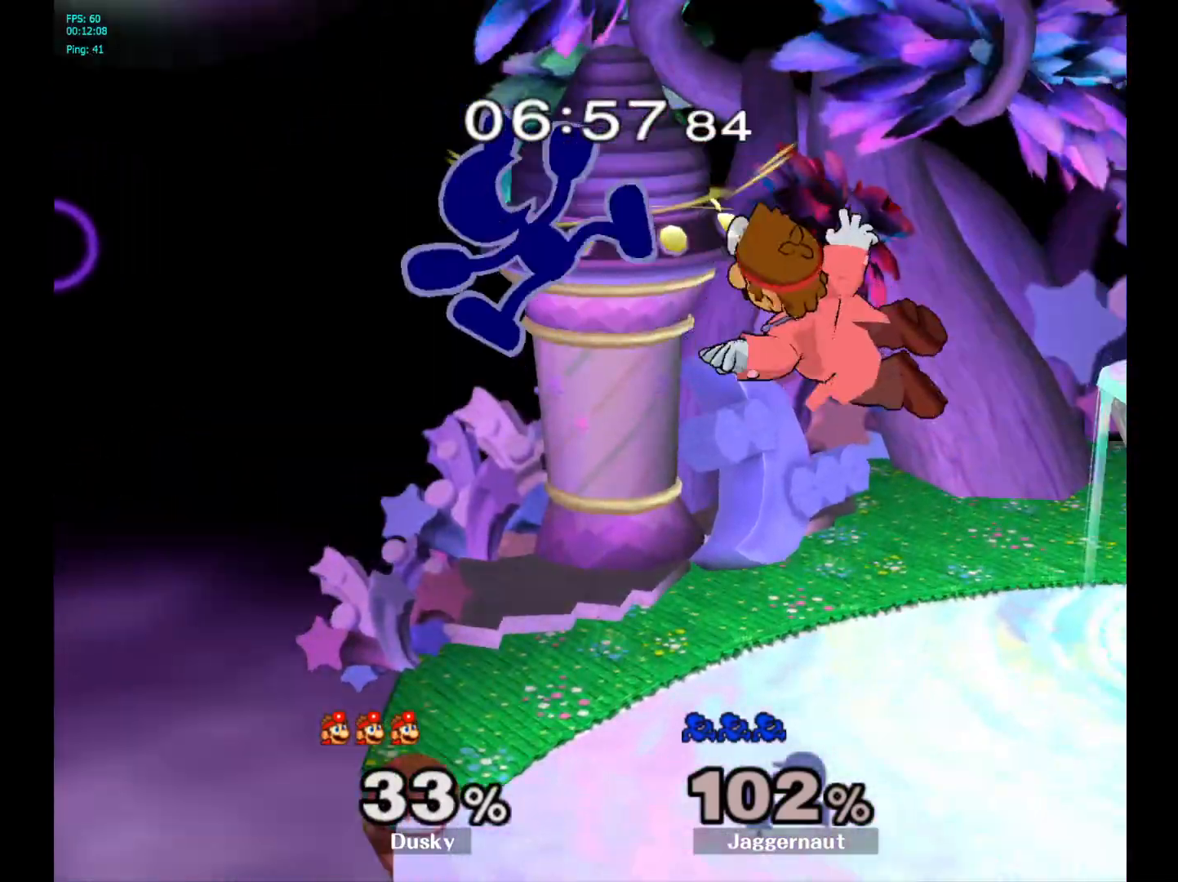
{"buttons": ["R1"], "left_stick": "center", "right_stick": "center", "events": [[117, "left_stick", "down"], [283, "R1", "down"], [383, "left_stick", "center"]]}
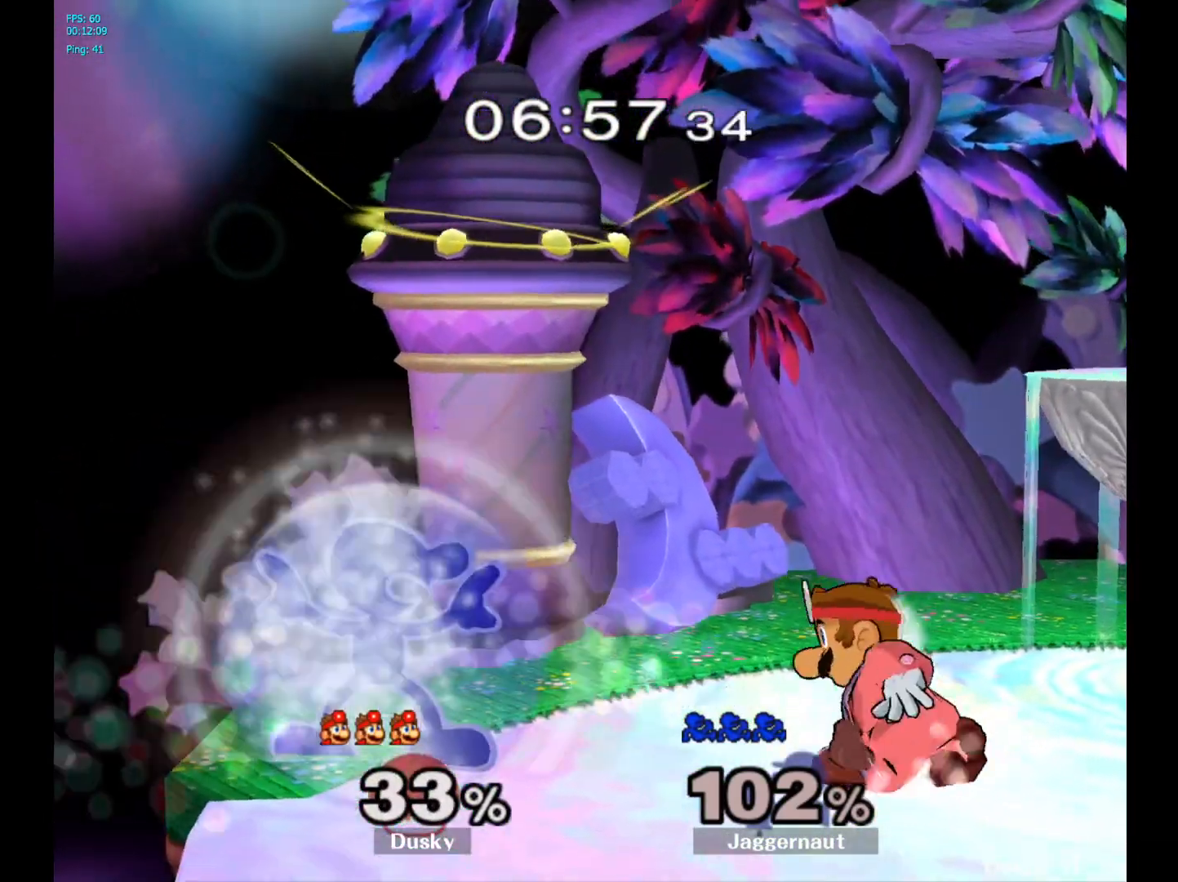
{"buttons": ["R1"], "left_stick": "center", "right_stick": "center", "events": []}
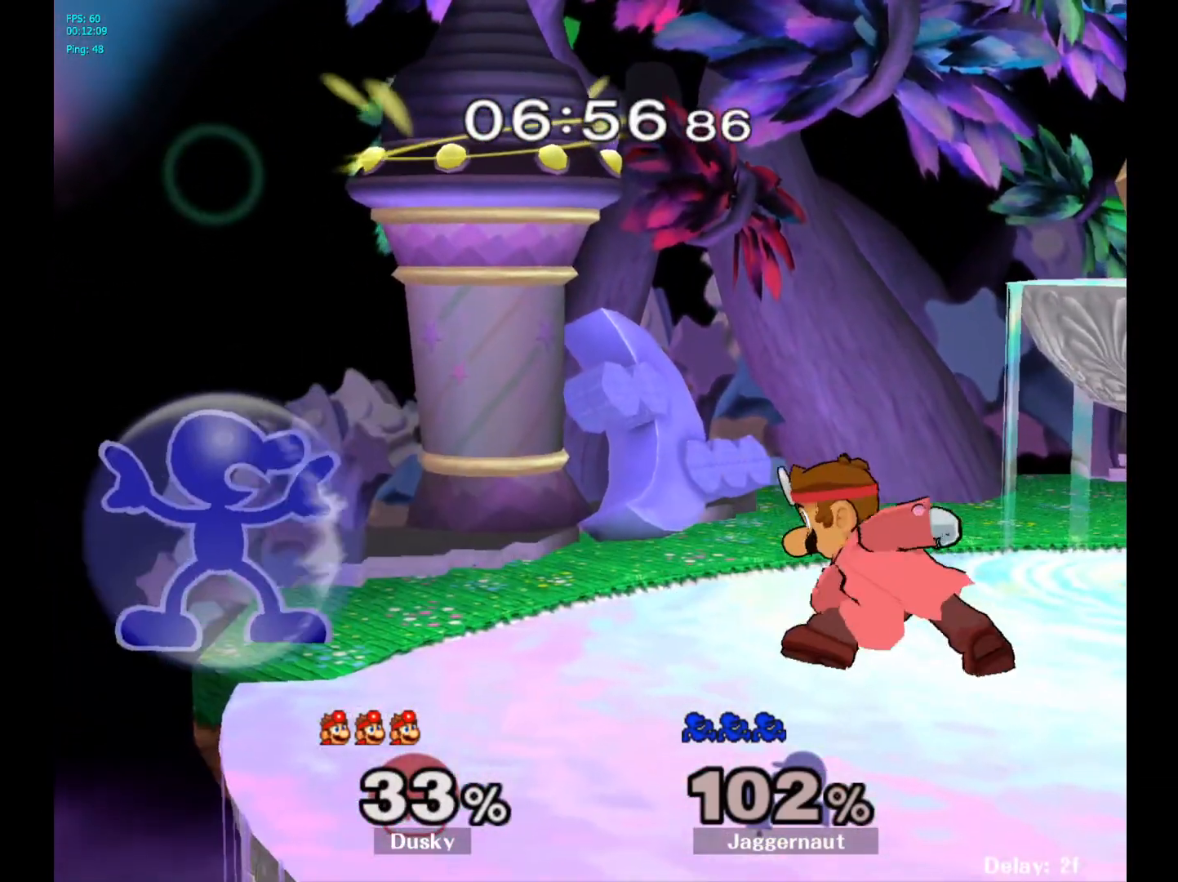
{"buttons": [], "left_stick": "down", "right_stick": "center", "events": [[33, "R1", "up"], [100, "Y", "down"], [100, "left_stick", "right"], [133, "Y", "up"], [200, "A", "down"], [283, "A", "up"], [383, "left_stick", "center"], [500, "left_stick", "down"]]}
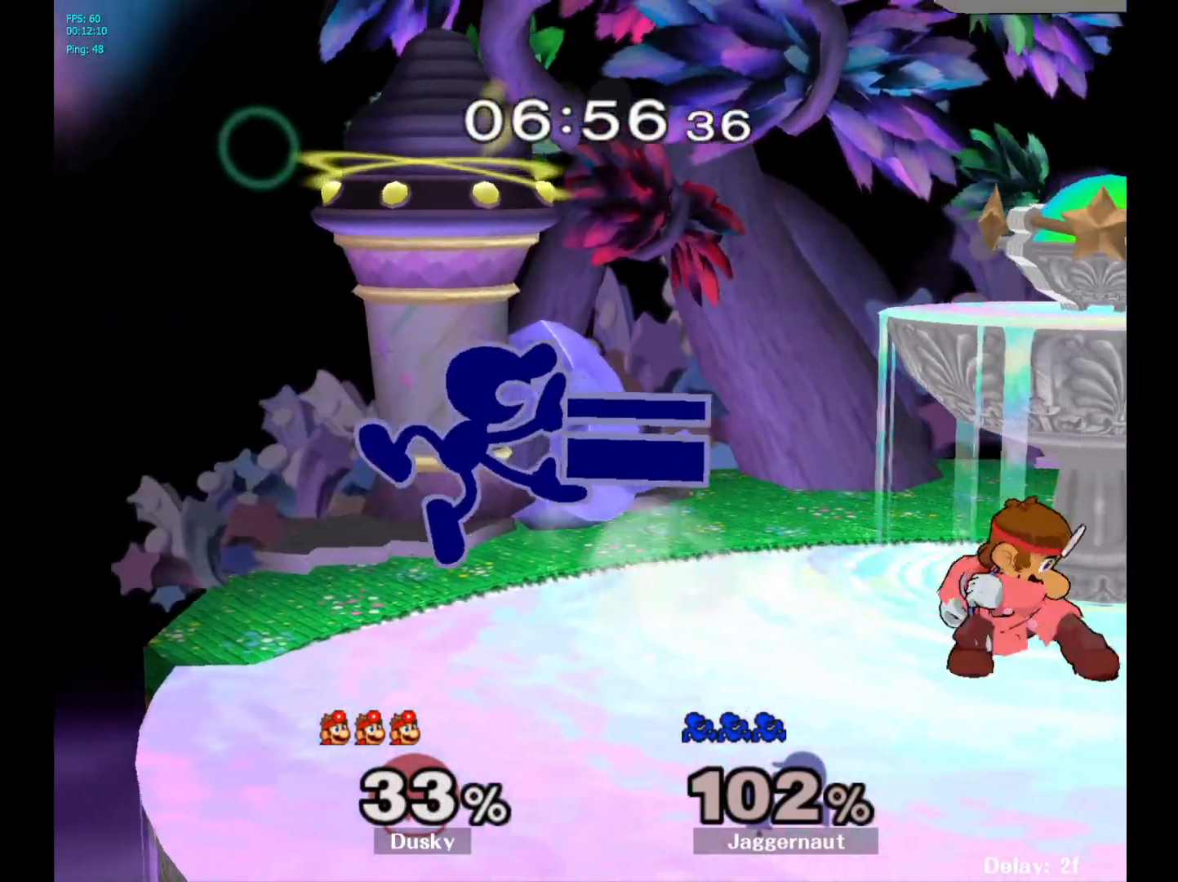
{"buttons": [], "left_stick": "down", "right_stick": "center", "events": [[67, "R1", "down"], [233, "R1", "up"], [317, "A", "down"], [433, "A", "up"]]}
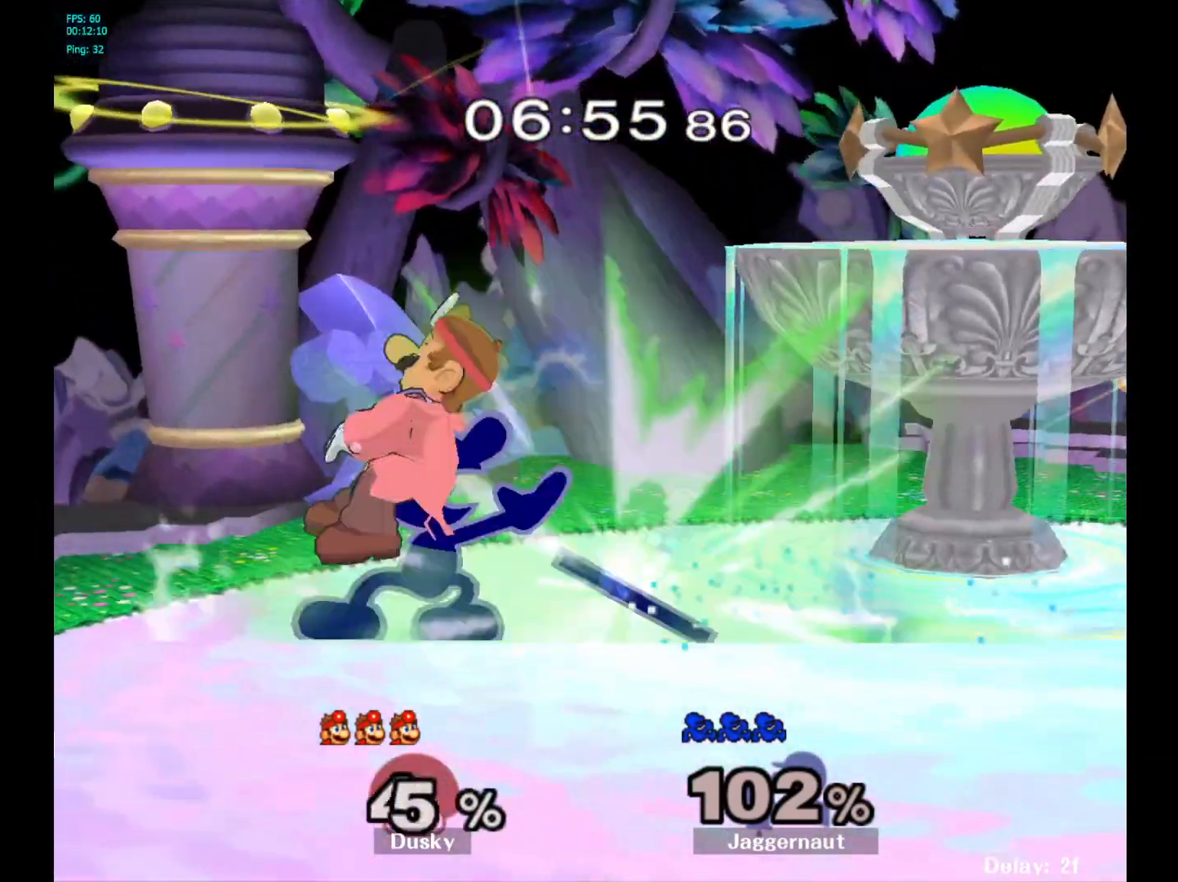
{"buttons": ["A", "Y"], "left_stick": "center", "right_stick": "center", "events": [[183, "left_stick", "center"], [300, "Y", "down"], [400, "Y", "up"], [450, "Y", "down"], [500, "A", "down"]]}
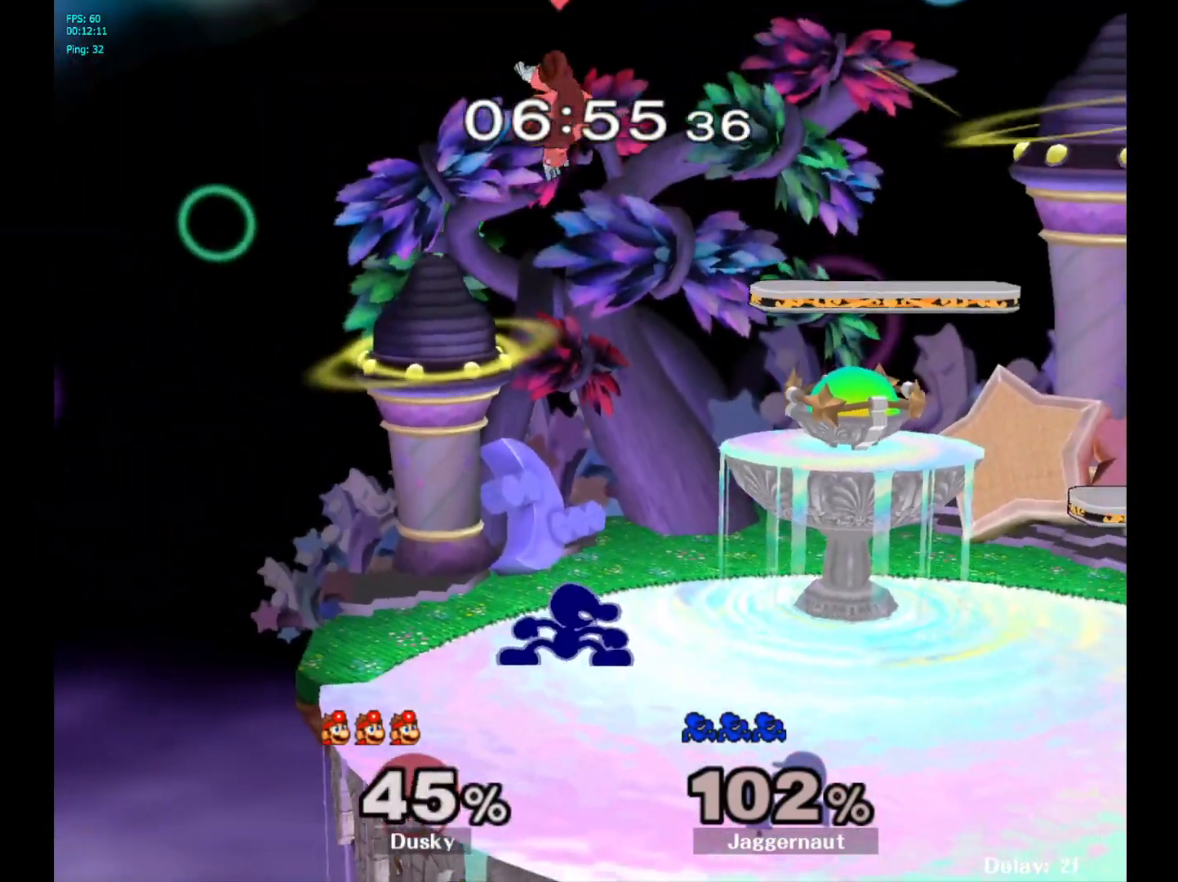
{"buttons": [], "left_stick": "up-right", "right_stick": "center", "events": [[67, "Y", "up"], [117, "left_stick", "right"], [150, "A", "up"], [283, "left_stick", "up-left"], [500, "left_stick", "up-right"]]}
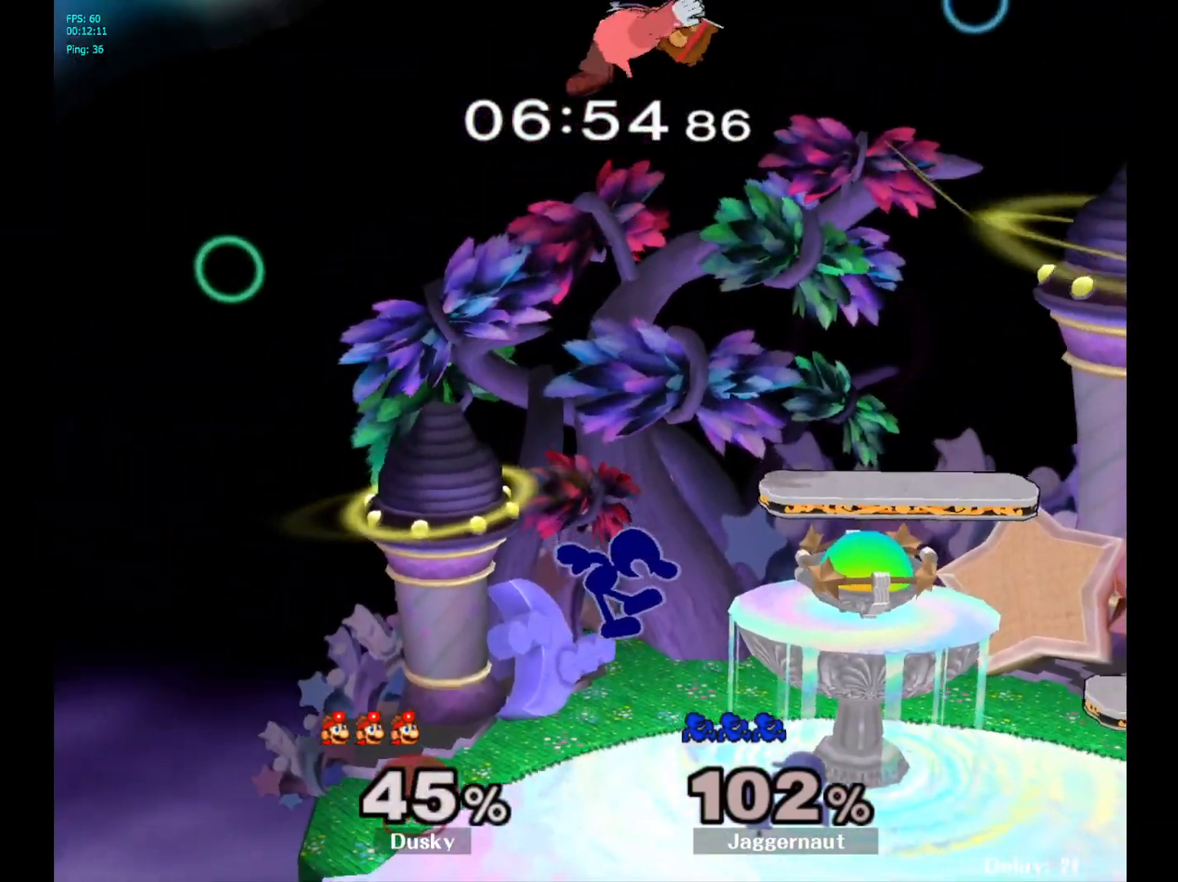
{"buttons": ["Y"], "left_stick": "center", "right_stick": "center", "events": [[17, "left_stick", "right"], [350, "left_stick", "center"], [467, "Y", "down"]]}
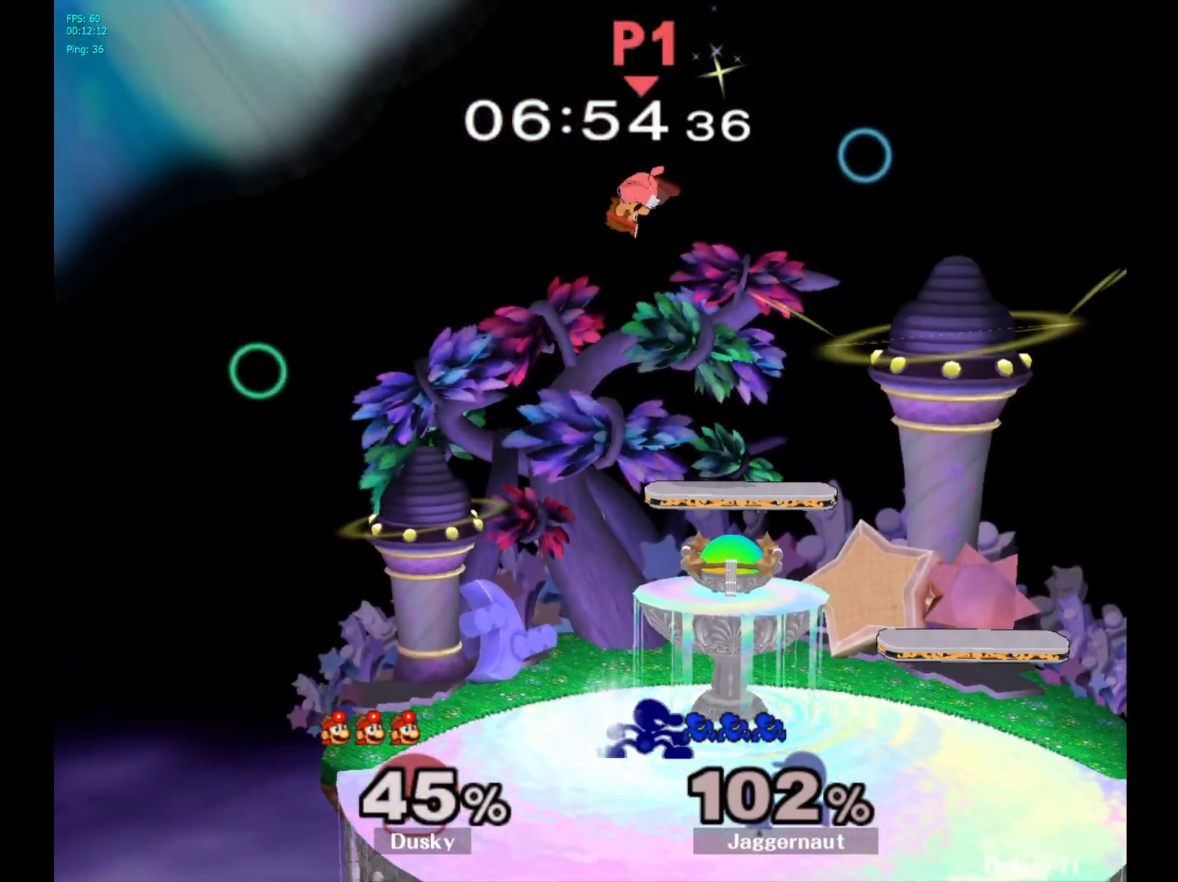
{"buttons": [], "left_stick": "right", "right_stick": "center", "events": [[67, "A", "down"], [100, "Y", "up"], [167, "A", "up"], [183, "left_stick", "left"], [317, "left_stick", "right"]]}
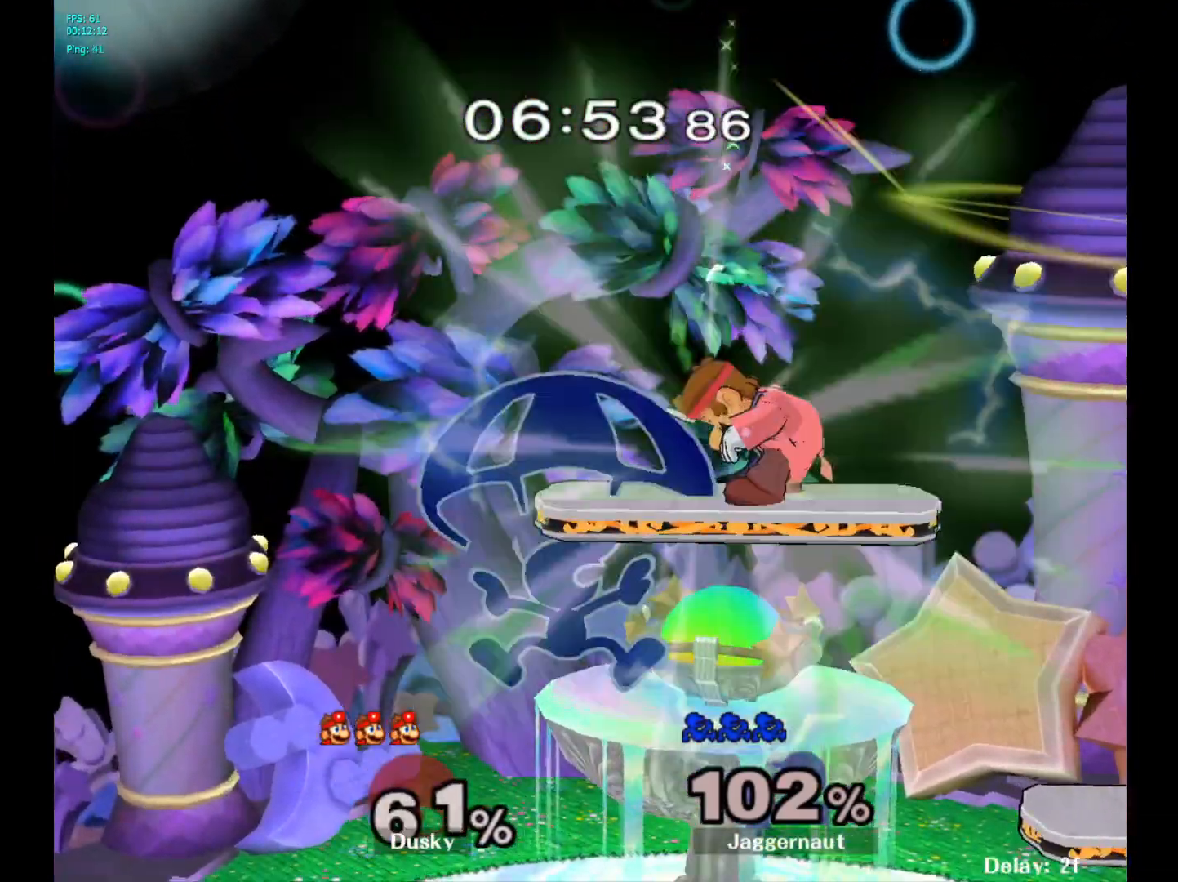
{"buttons": [], "left_stick": "center", "right_stick": "center", "events": [[483, "left_stick", "center"]]}
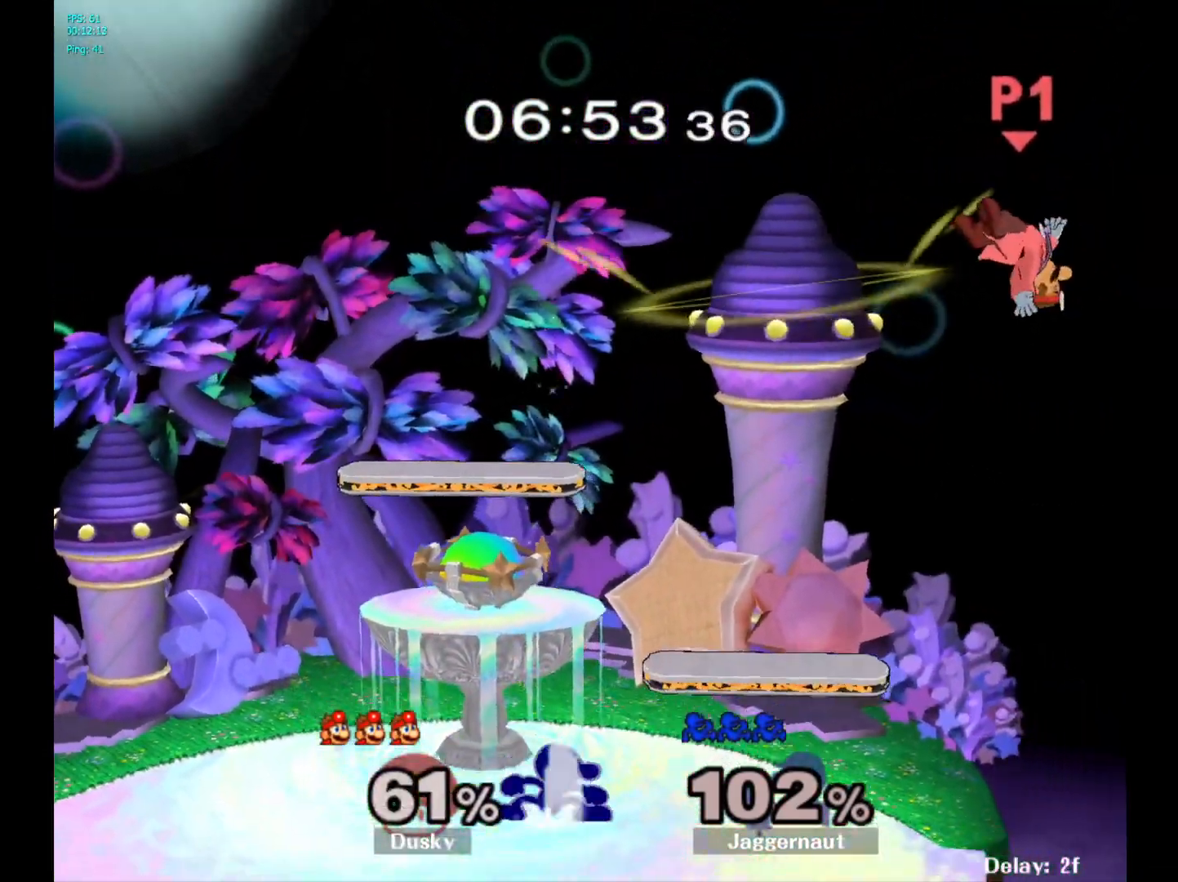
{"buttons": [], "left_stick": "down", "right_stick": "center", "events": [[117, "left_stick", "right"], [300, "left_stick", "down-right"], [433, "left_stick", "down"]]}
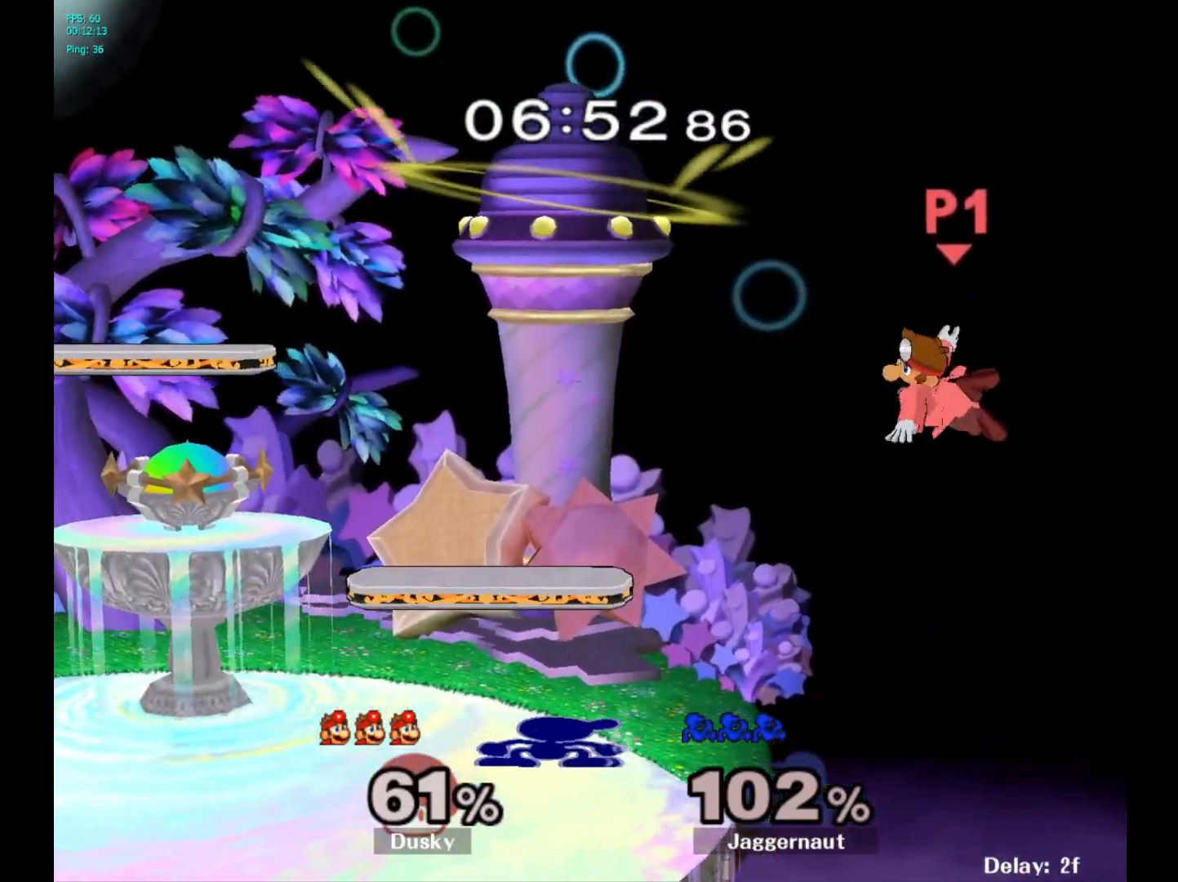
{"buttons": [], "left_stick": "center", "right_stick": "center", "events": [[67, "left_stick", "down-right"], [167, "left_stick", "right"], [217, "A", "down"], [333, "A", "up"], [417, "left_stick", "center"]]}
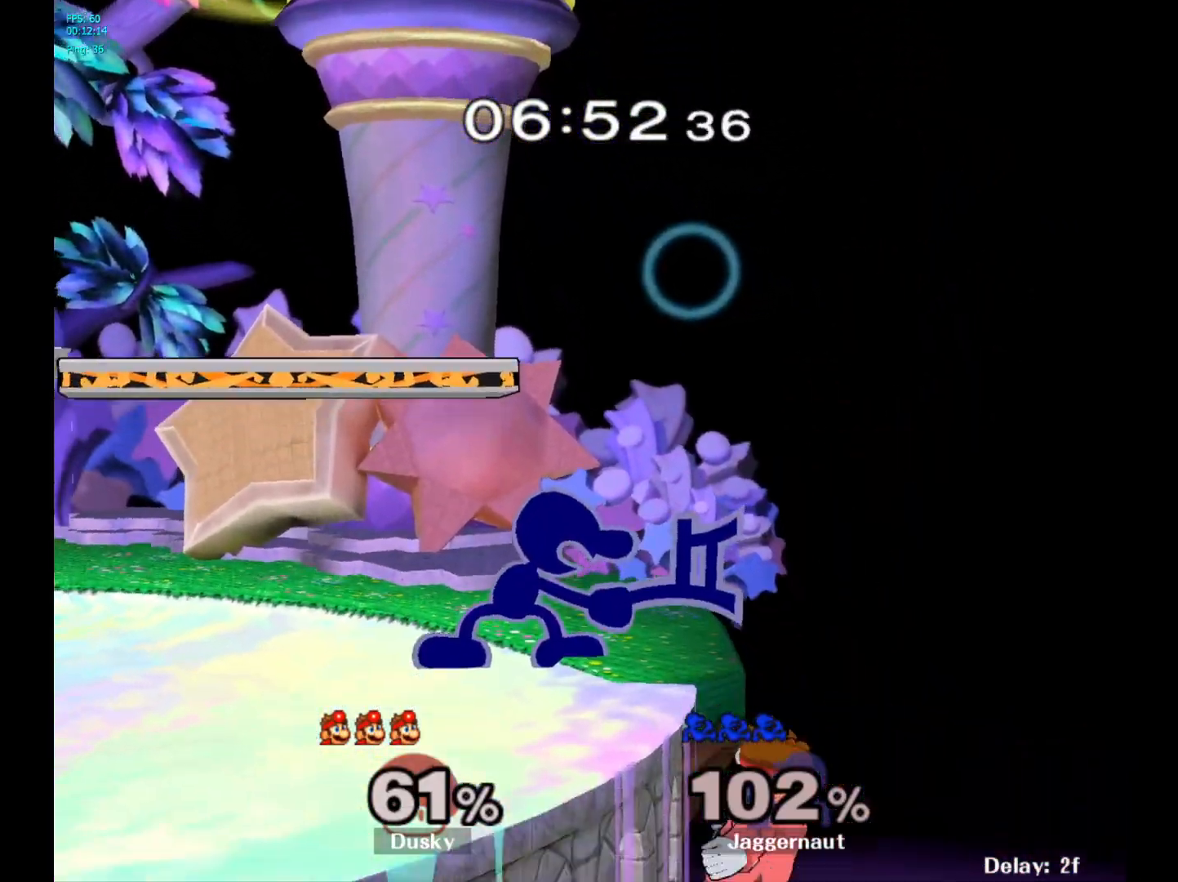
{"buttons": [], "left_stick": "down", "right_stick": "center", "events": [[500, "left_stick", "down"]]}
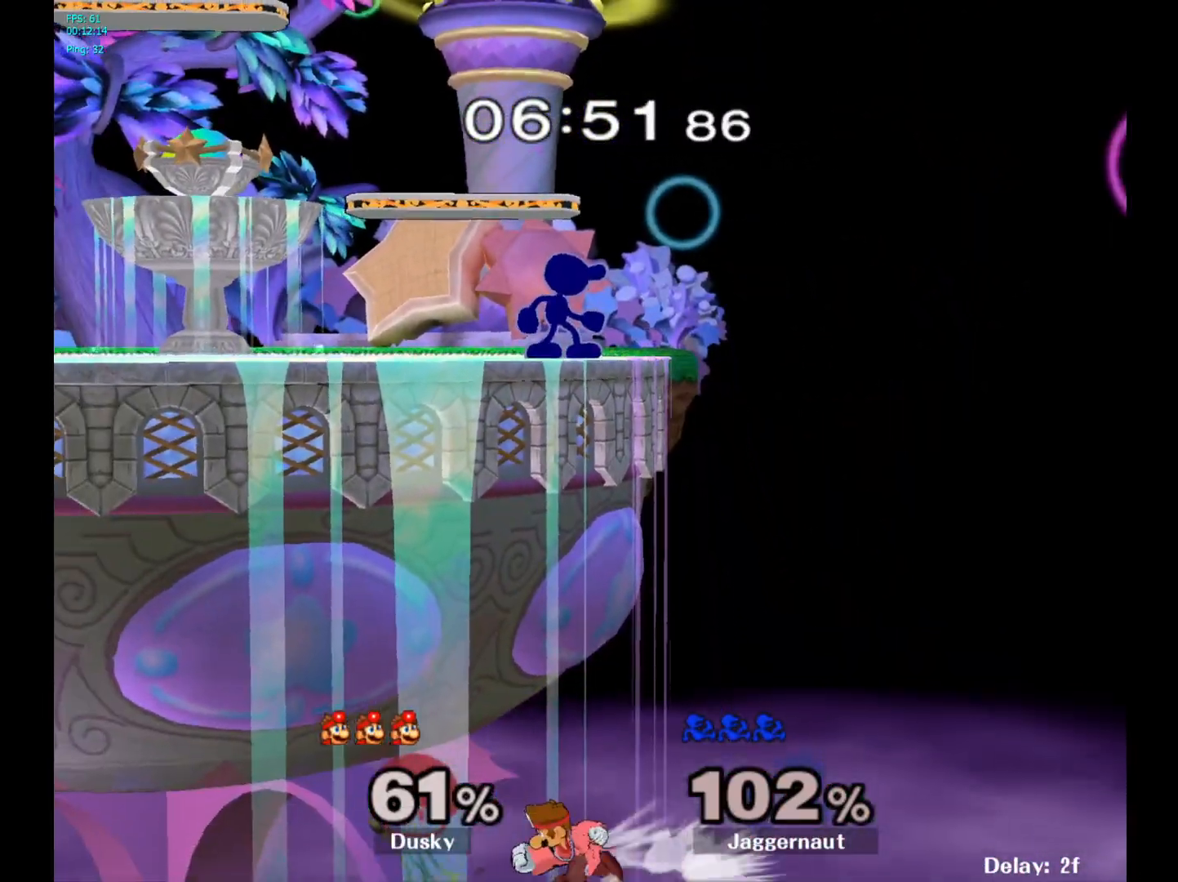
{"buttons": [], "left_stick": "center", "right_stick": "center", "events": [[483, "left_stick", "center"]]}
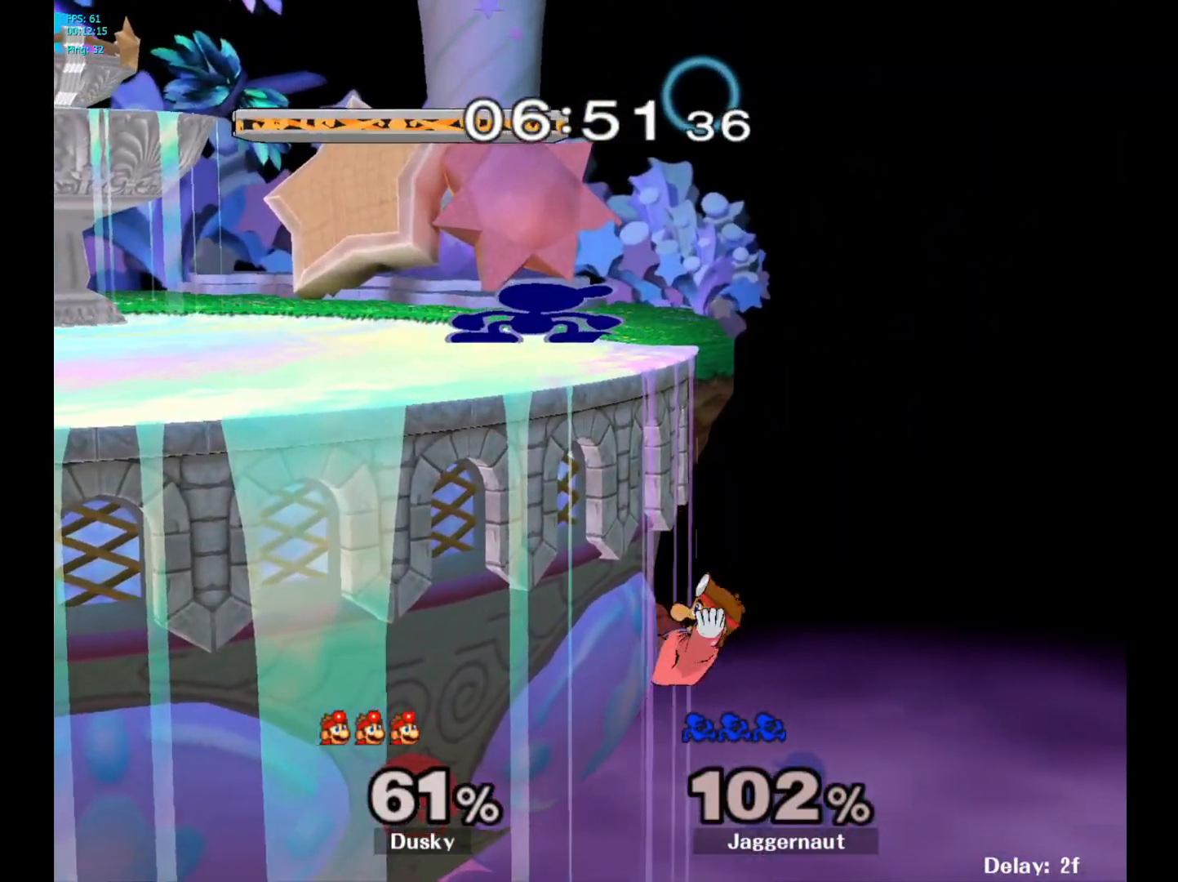
{"buttons": ["R1"], "left_stick": "center", "right_stick": "center", "events": [[100, "Y", "down"], [217, "Y", "up"], [233, "left_stick", "down-left"], [267, "Y", "down"], [367, "R1", "down"], [433, "Y", "up"], [467, "left_stick", "center"]]}
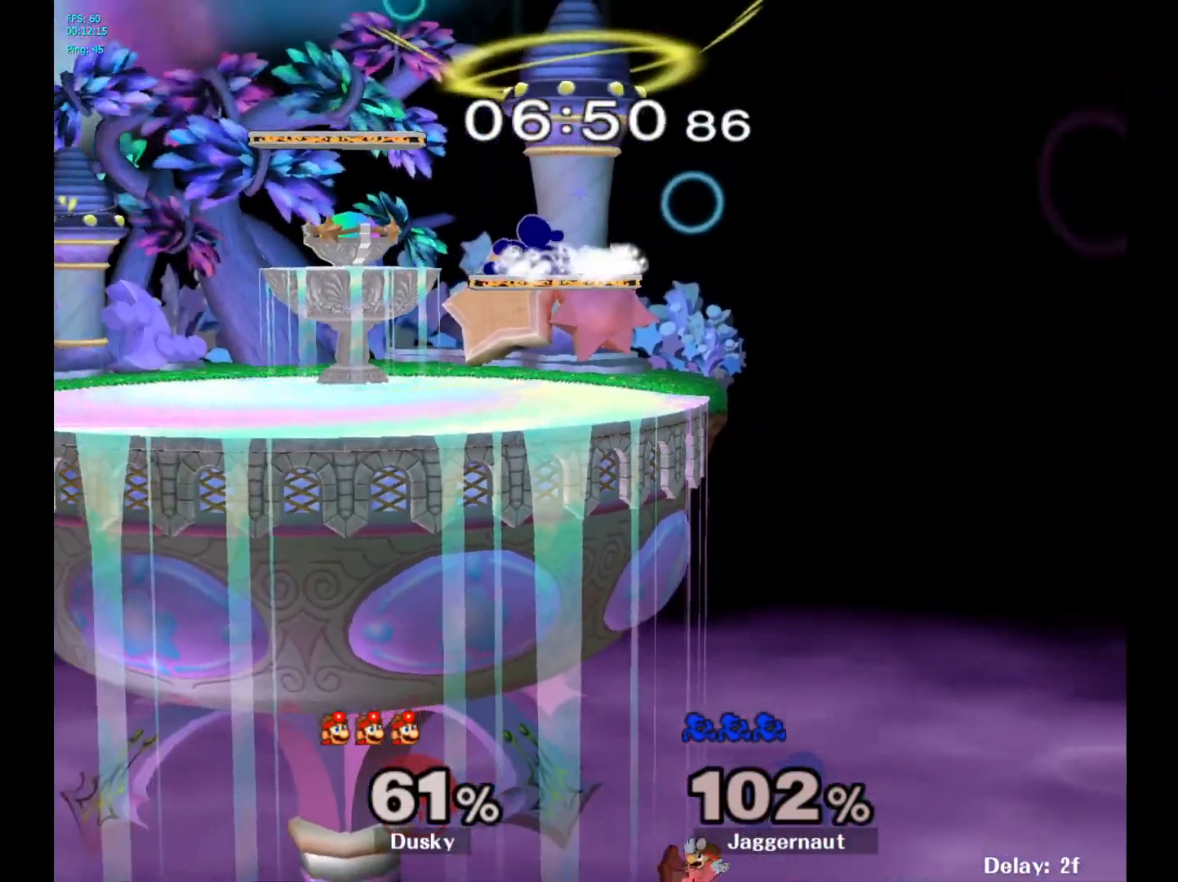
{"buttons": [], "left_stick": "center", "right_stick": "center", "events": [[17, "R1", "up"], [67, "left_stick", "left"], [233, "left_stick", "down-left"], [417, "left_stick", "center"]]}
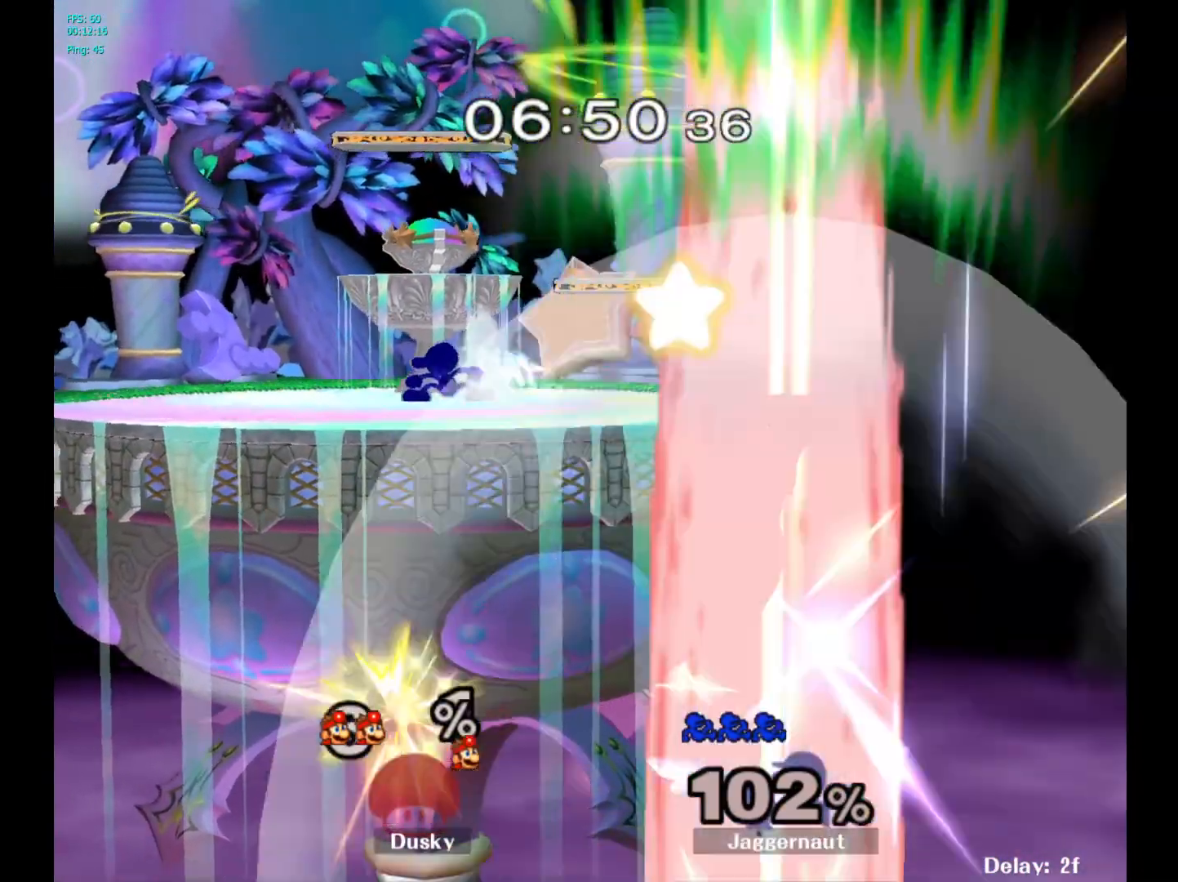
{"buttons": ["Y"], "left_stick": "down-right", "right_stick": "center", "events": [[33, "left_stick", "right"], [133, "left_stick", "left"], [200, "left_stick", "right"], [317, "left_stick", "left"], [450, "left_stick", "down-right"], [467, "Y", "down"]]}